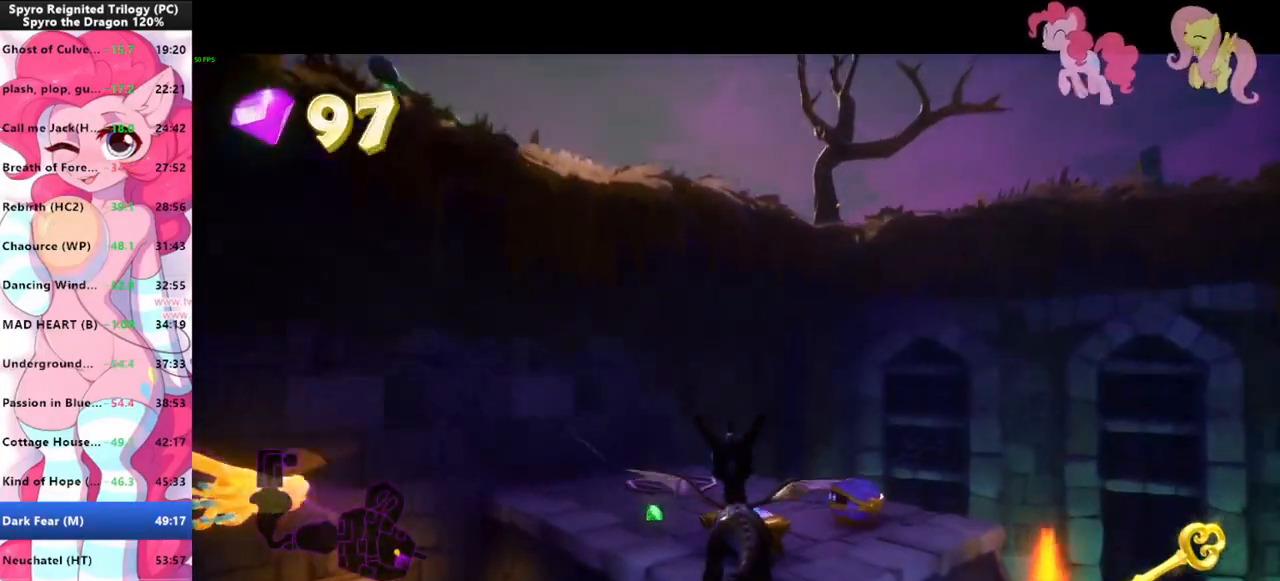
Gameplay with keyboard and mouse; each line is a JSON object with the keys and mouse buttons held at the frame after it. "events" lists presses ("down") and releases ("up") of "1", "3", "a", "d", "e", "f", "g", "q", "s", "shift", "space", "tab", "w", "mouse_left", "mouse_wheel" and "mouse_right" between this image and that frame as [ms after this image, input, new state], when the widget could be followed in between. "mouse_left", "mouse_wheel", "mouse_right" = the "left", "wheel", "right" buttons of the "mouse" list. No other keys are recorded. "wheel" means that the mouse wheel is clicked or scrolled. Mouse movement is not recorded.
{"keys": [], "mouse": ["left"], "events": [[133, "a", "down"], [233, "a", "up"], [433, "mouse_left", "down"]]}
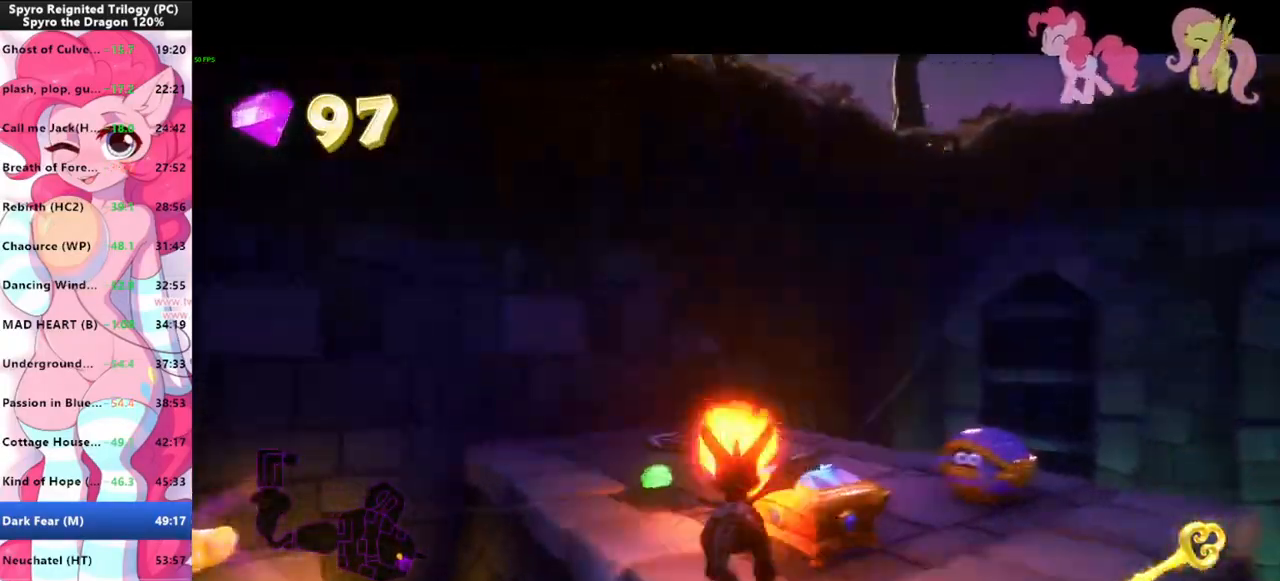
{"keys": ["d", "s"], "mouse": [], "events": [[33, "mouse_left", "up"], [33, "shift", "down"], [366, "s", "down"], [400, "shift", "up"], [500, "d", "down"]]}
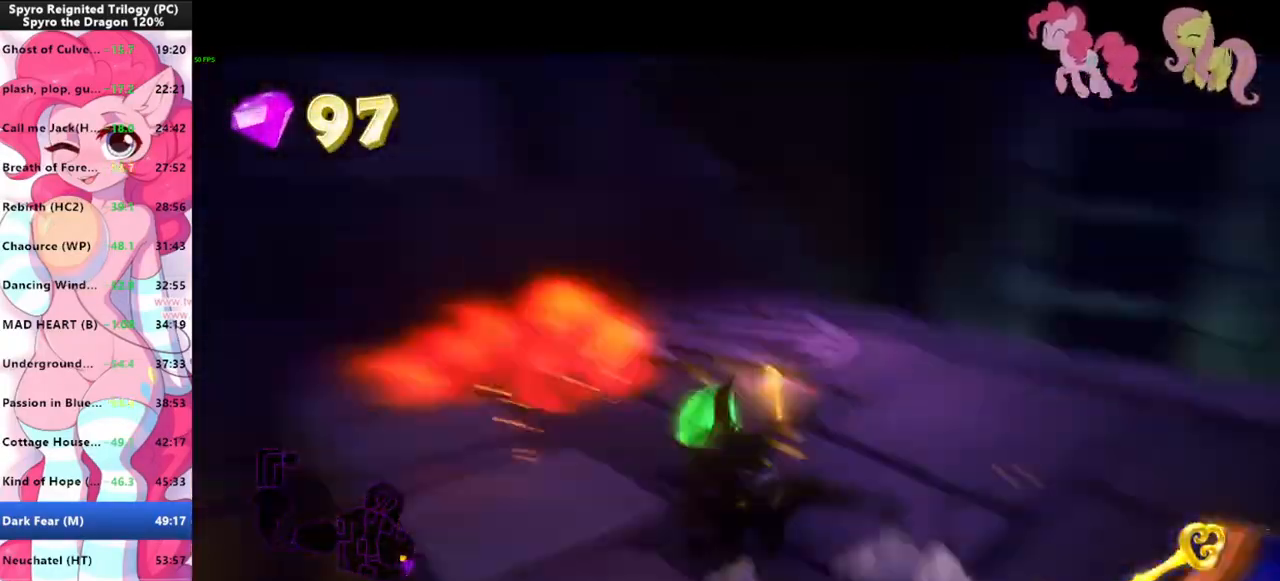
{"keys": ["w"], "mouse": [], "events": [[100, "s", "up"], [166, "space", "down"], [233, "w", "down"], [366, "d", "up"], [400, "space", "up"]]}
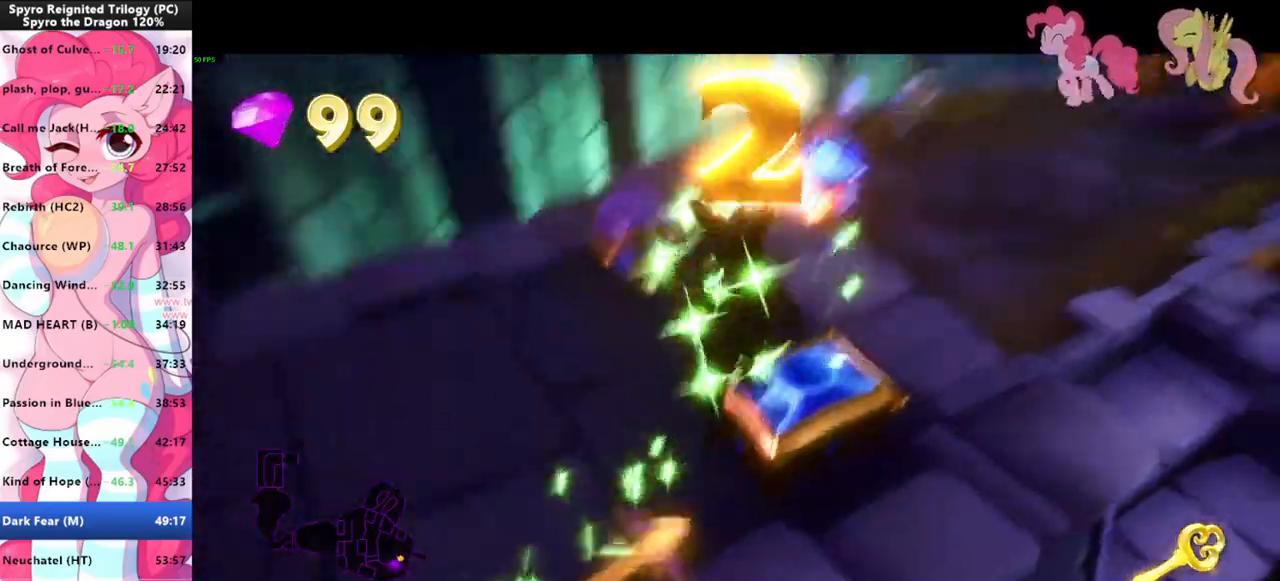
{"keys": ["shift"], "mouse": [], "events": [[200, "shift", "down"], [233, "w", "up"]]}
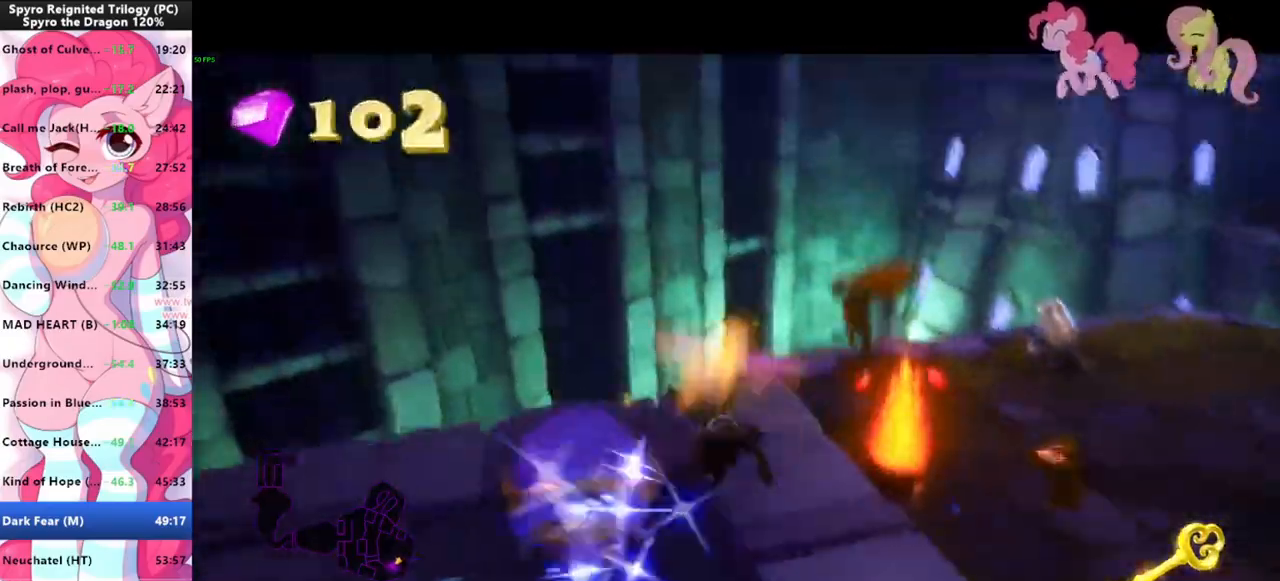
{"keys": ["shift"], "mouse": [], "events": []}
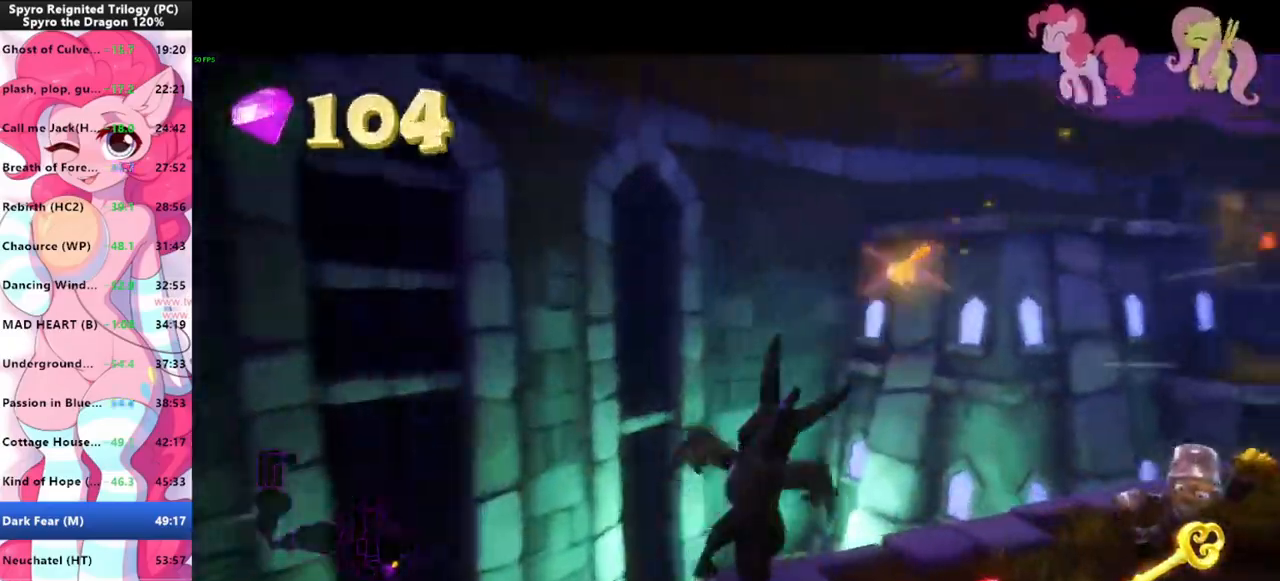
{"keys": ["shift"], "mouse": [], "events": []}
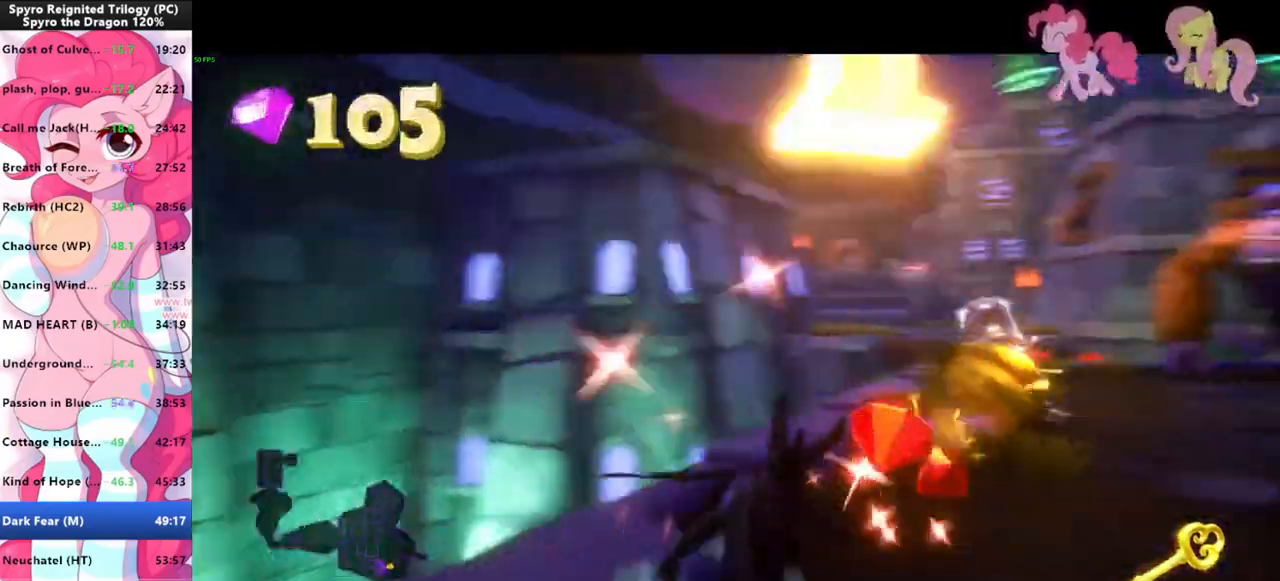
{"keys": ["shift"], "mouse": [], "events": []}
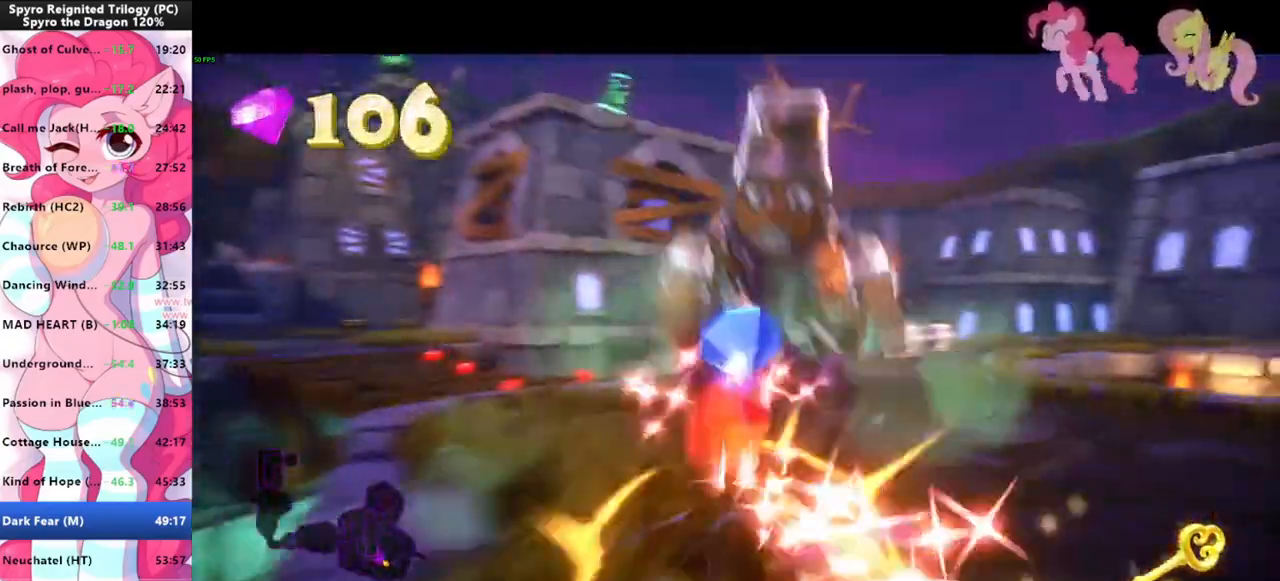
{"keys": ["w"], "mouse": [], "events": [[400, "shift", "up"], [400, "w", "down"], [433, "mouse_left", "down"], [500, "mouse_left", "up"]]}
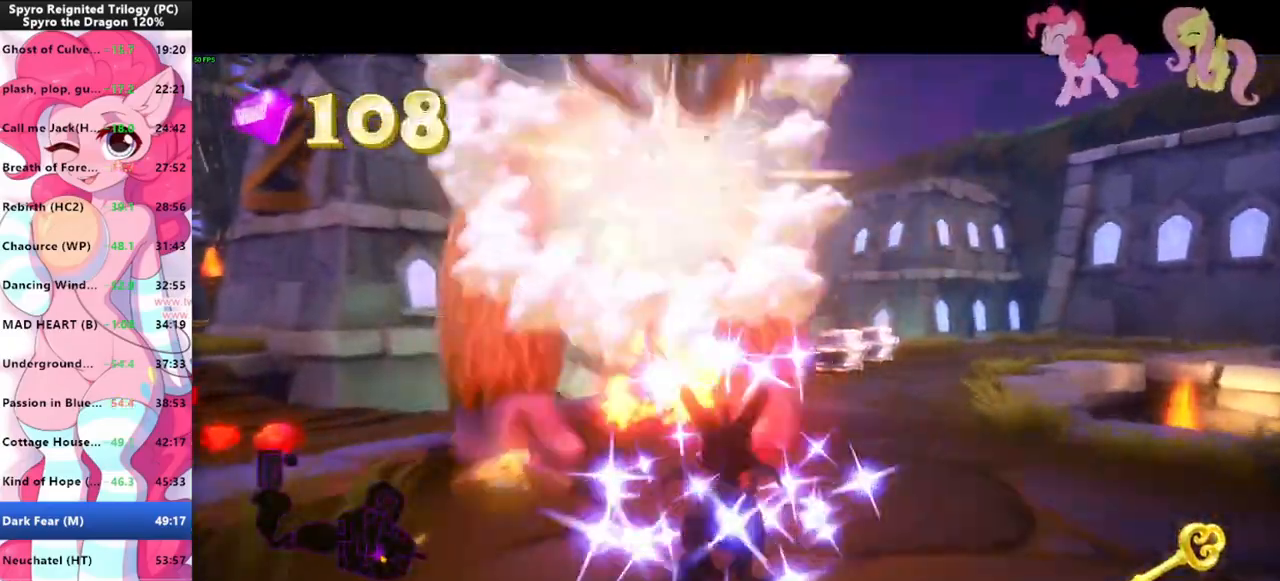
{"keys": ["shift"], "mouse": [], "events": [[133, "shift", "down"], [166, "w", "up"]]}
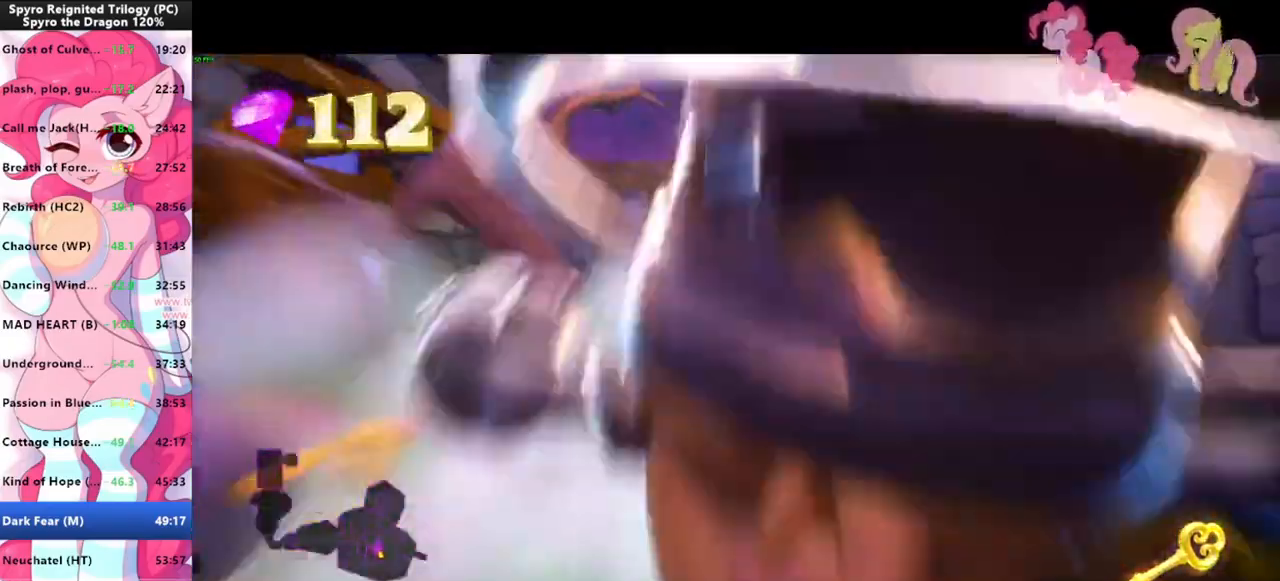
{"keys": ["shift"], "mouse": [], "events": []}
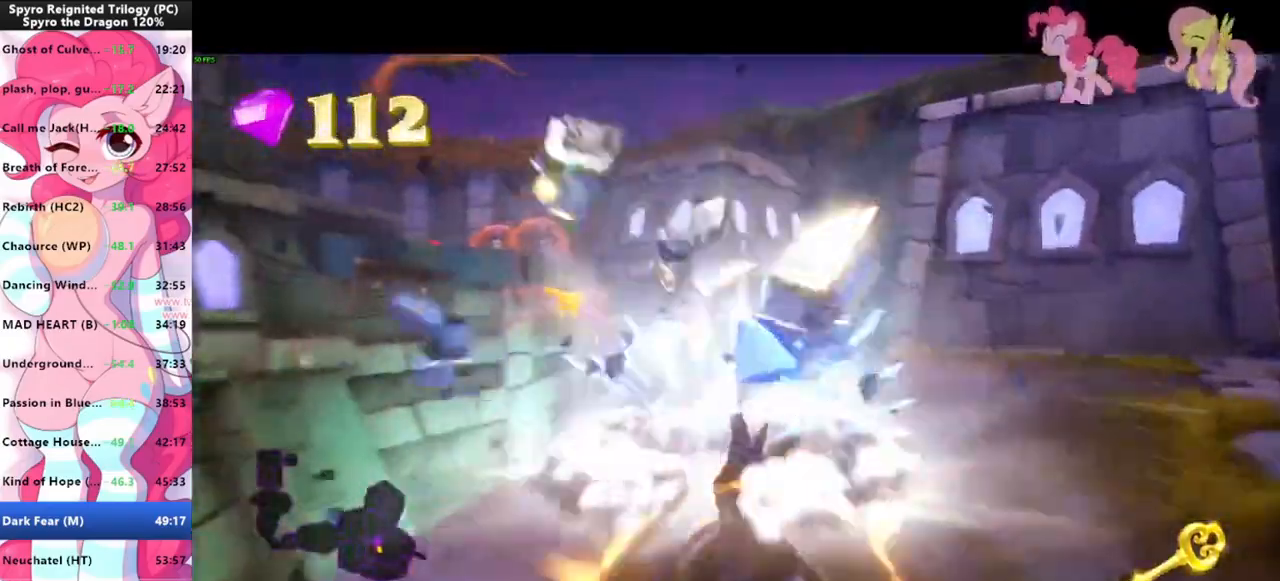
{"keys": ["shift"], "mouse": [], "events": [[200, "d", "down"], [200, "s", "down"], [200, "shift", "up"], [266, "s", "up"], [400, "shift", "down"], [433, "d", "up"]]}
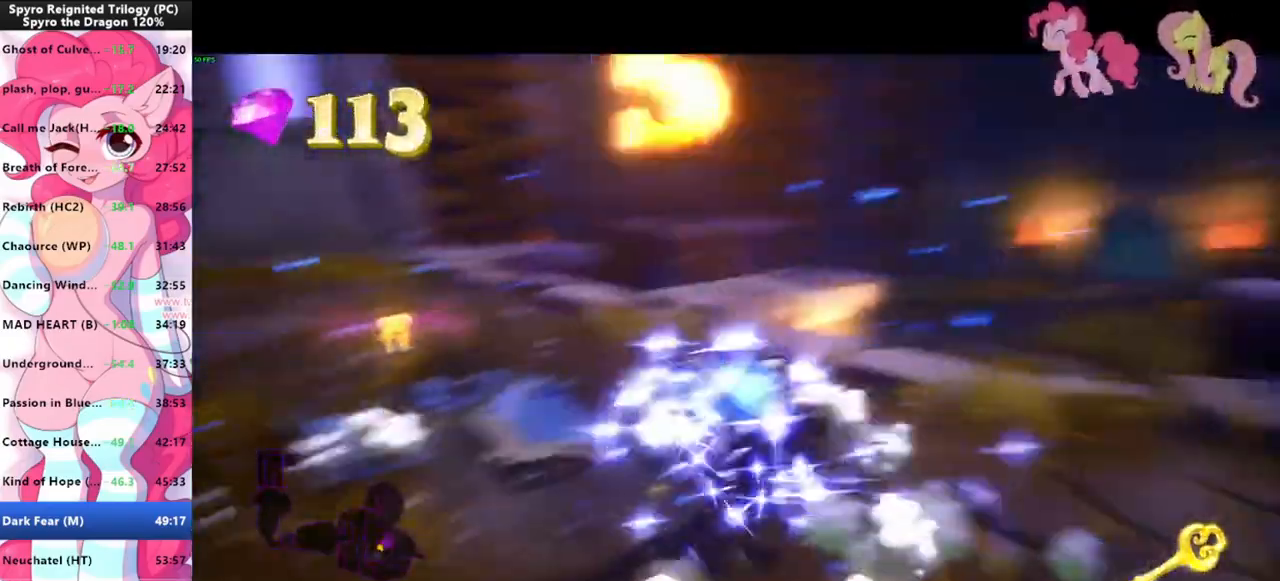
{"keys": ["shift"], "mouse": [], "events": []}
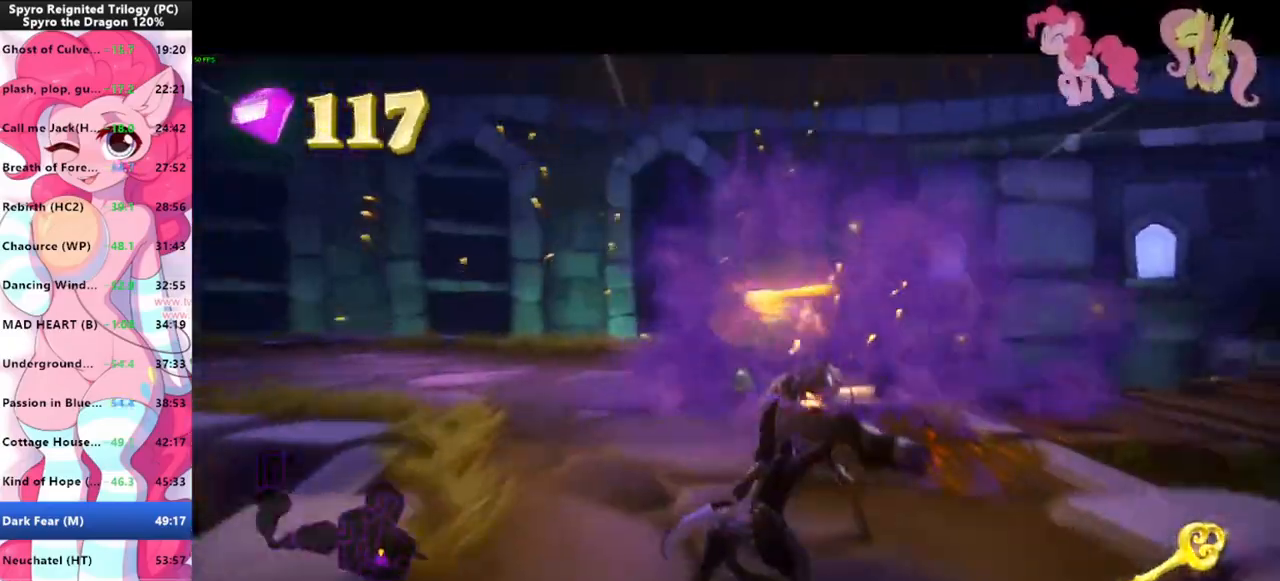
{"keys": ["shift"], "mouse": [], "events": []}
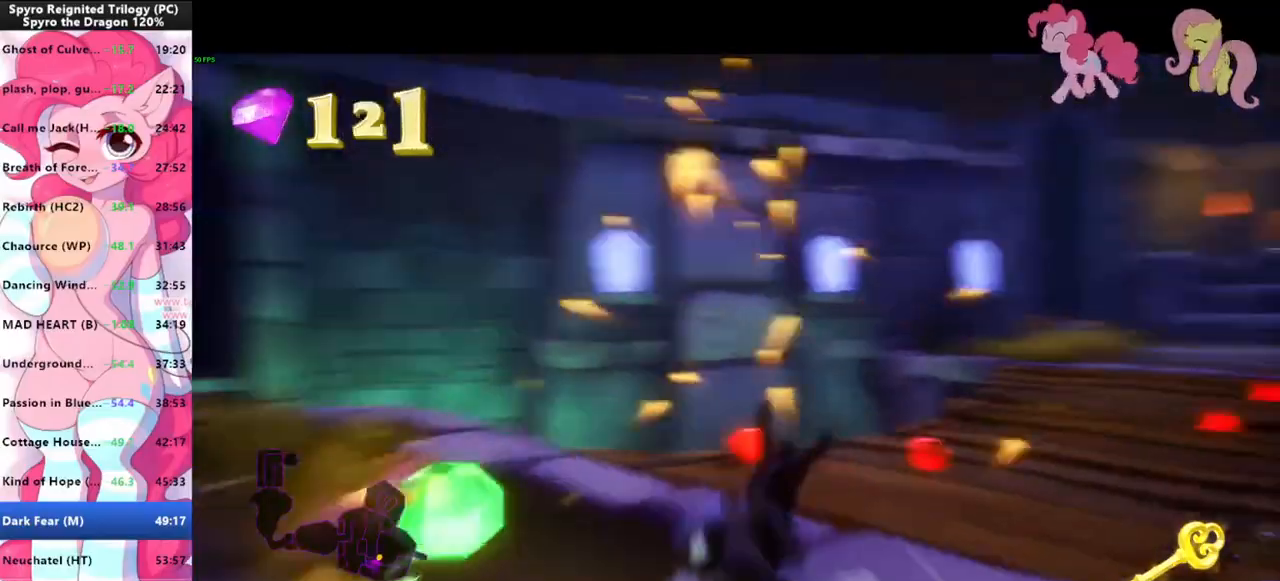
{"keys": ["shift"], "mouse": [], "events": []}
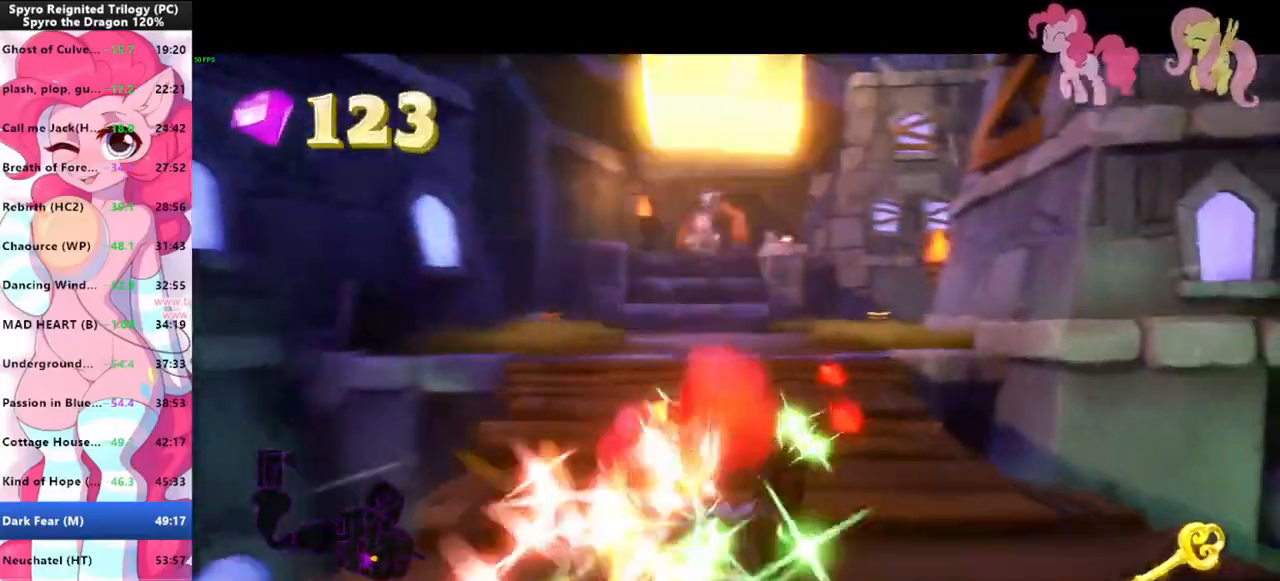
{"keys": ["shift"], "mouse": [], "events": []}
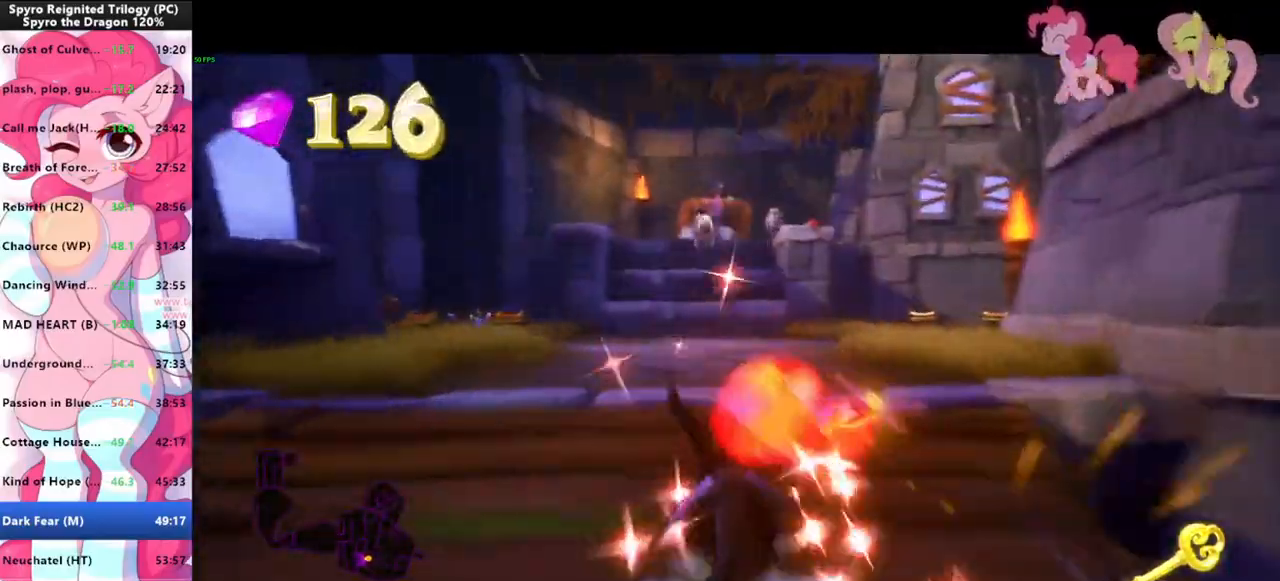
{"keys": ["shift"], "mouse": [], "events": []}
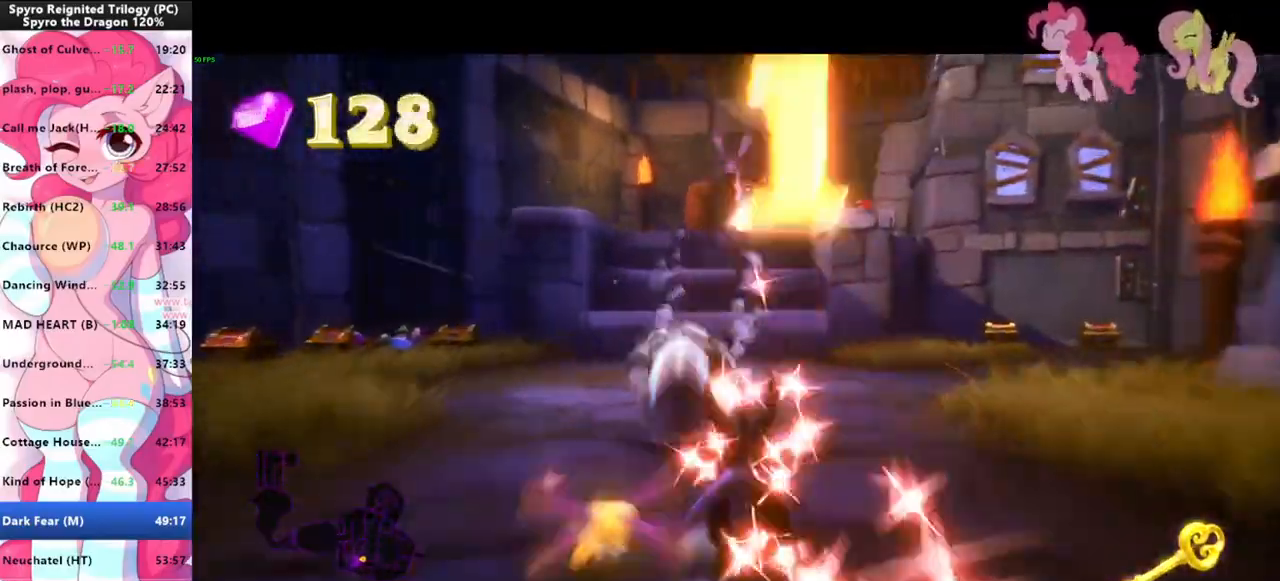
{"keys": ["shift", "space"], "mouse": [], "events": [[400, "space", "down"]]}
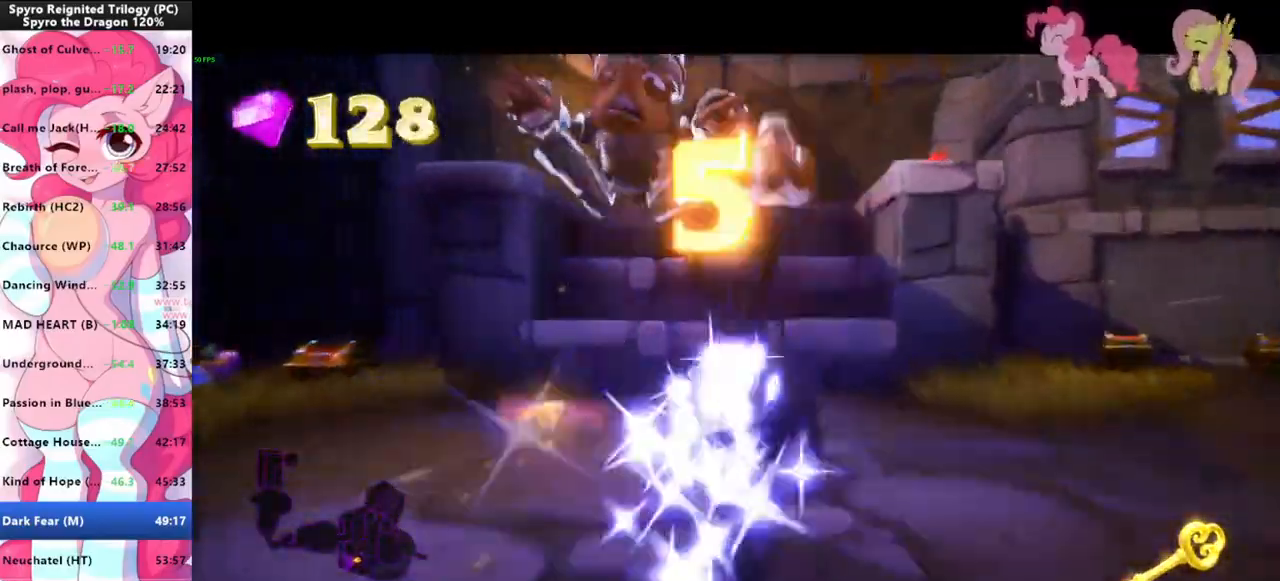
{"keys": ["a"], "mouse": [], "events": [[133, "space", "up"], [400, "a", "down"], [400, "shift", "up"]]}
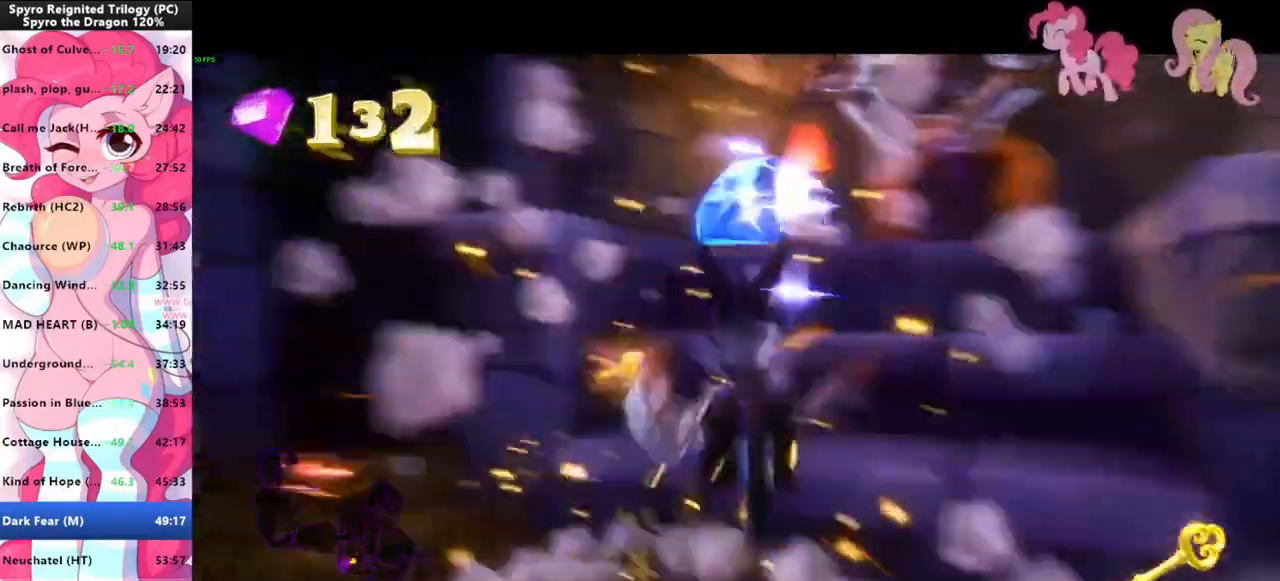
{"keys": ["shift"], "mouse": [], "events": [[233, "shift", "down"], [333, "a", "up"]]}
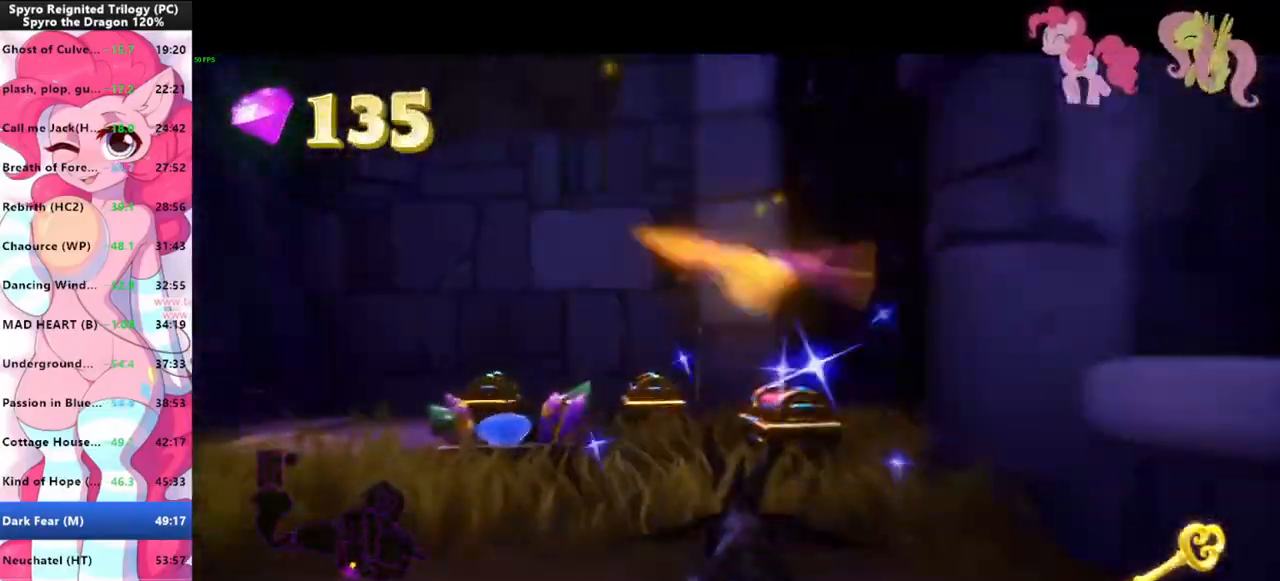
{"keys": [], "mouse": [], "events": [[166, "a", "down"], [200, "s", "down"], [200, "shift", "up"], [333, "shift", "down"], [433, "shift", "up"], [500, "a", "up"], [500, "s", "up"]]}
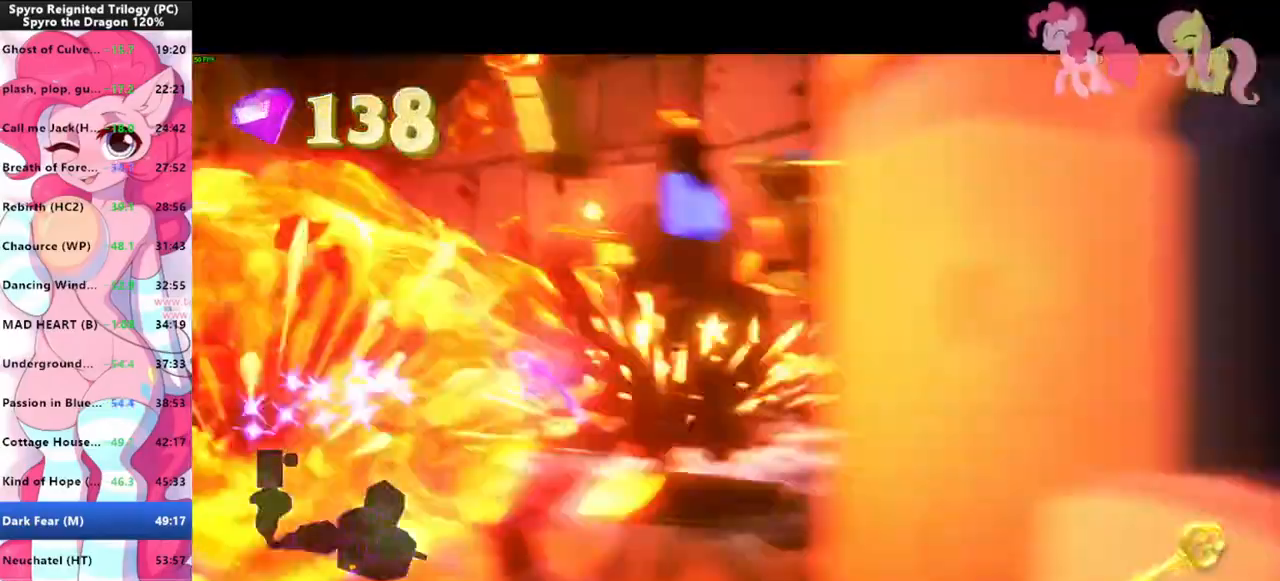
{"keys": [], "mouse": [], "events": []}
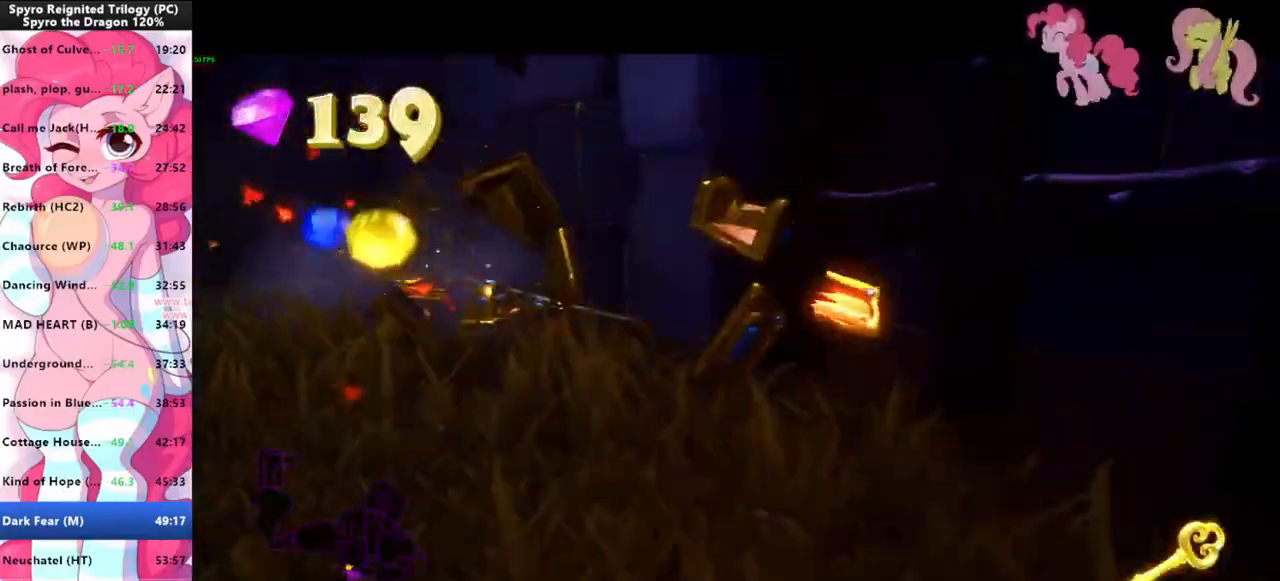
{"keys": ["w"], "mouse": [], "events": [[233, "w", "down"]]}
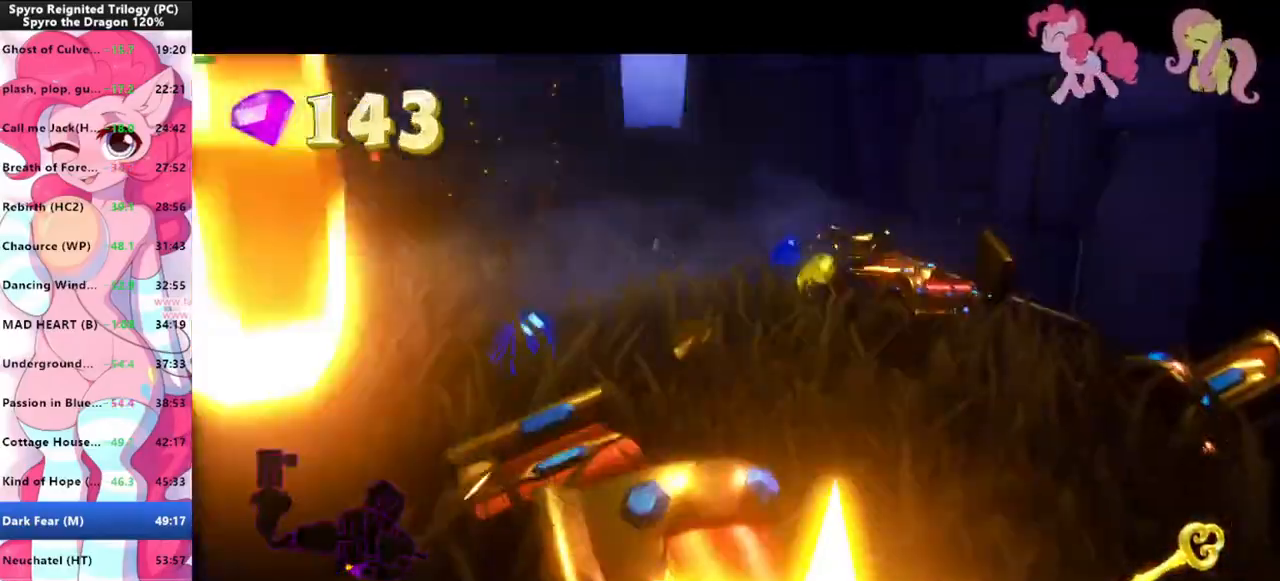
{"keys": ["shift"], "mouse": [], "events": [[66, "shift", "down"], [100, "w", "up"]]}
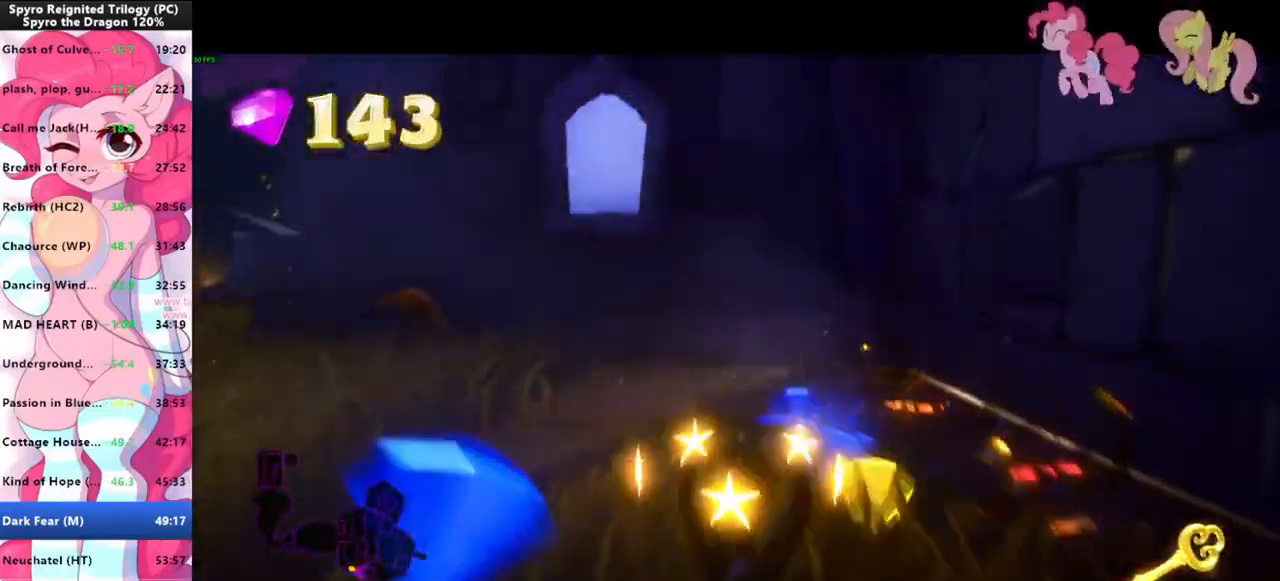
{"keys": ["shift"], "mouse": [], "events": [[133, "s", "down"], [166, "a", "down"], [166, "shift", "up"], [333, "s", "up"], [333, "shift", "down"], [366, "a", "up"]]}
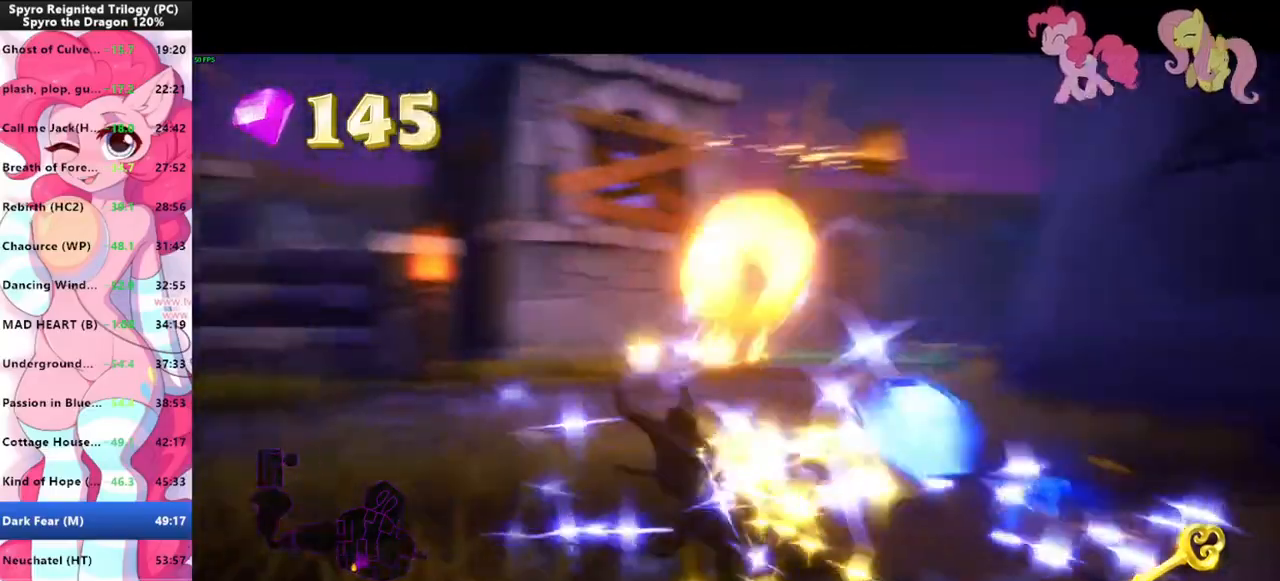
{"keys": ["shift", "space"], "mouse": [], "events": [[466, "space", "down"]]}
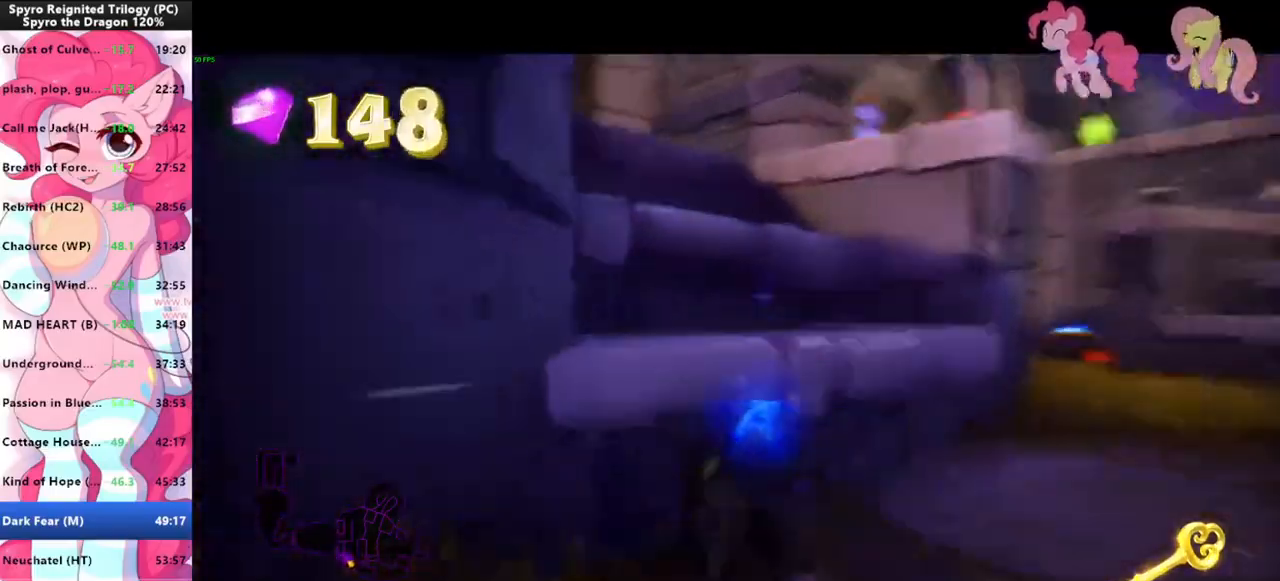
{"keys": ["a", "w"], "mouse": [], "events": [[100, "shift", "up"], [100, "w", "down"], [266, "space", "up"], [300, "a", "down"], [300, "space", "down"], [500, "space", "up"]]}